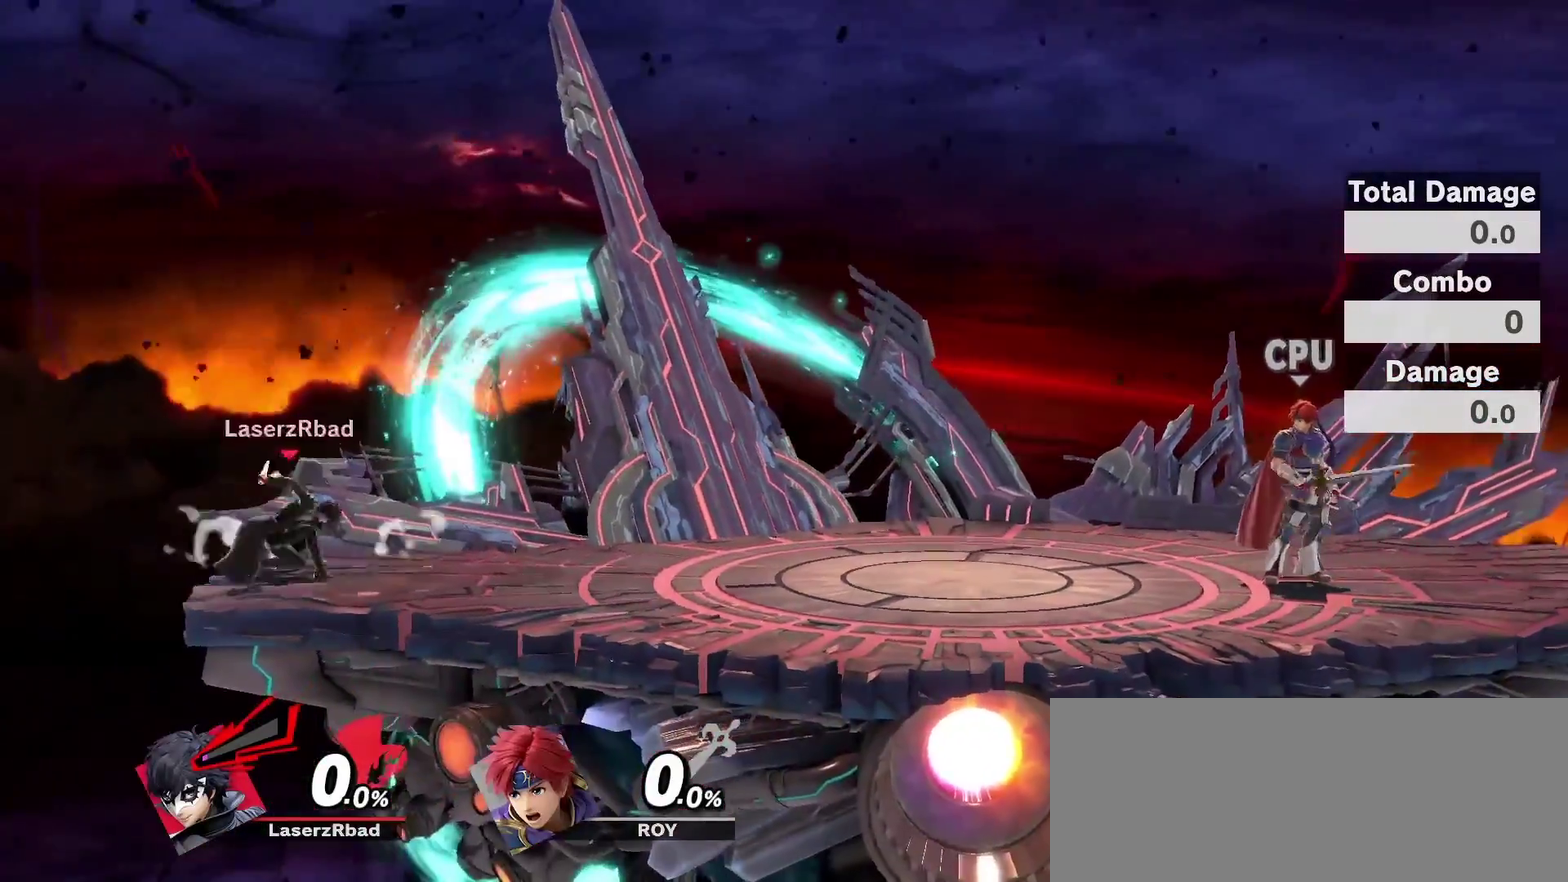
Gameplay with a controller (Nintendo layout); each line is a JSON object with the inputs held at the frame after it (dt_ms = milliseconds from this image to that frame). "events" lists button and stick changes between this image and that frame as [ms after this image, input, new state], when the widget could be followed in between. Not read: L3 R3.
{"dt_ms": 900, "buttons": ["B"], "left_stick": "right", "right_stick": "center"}
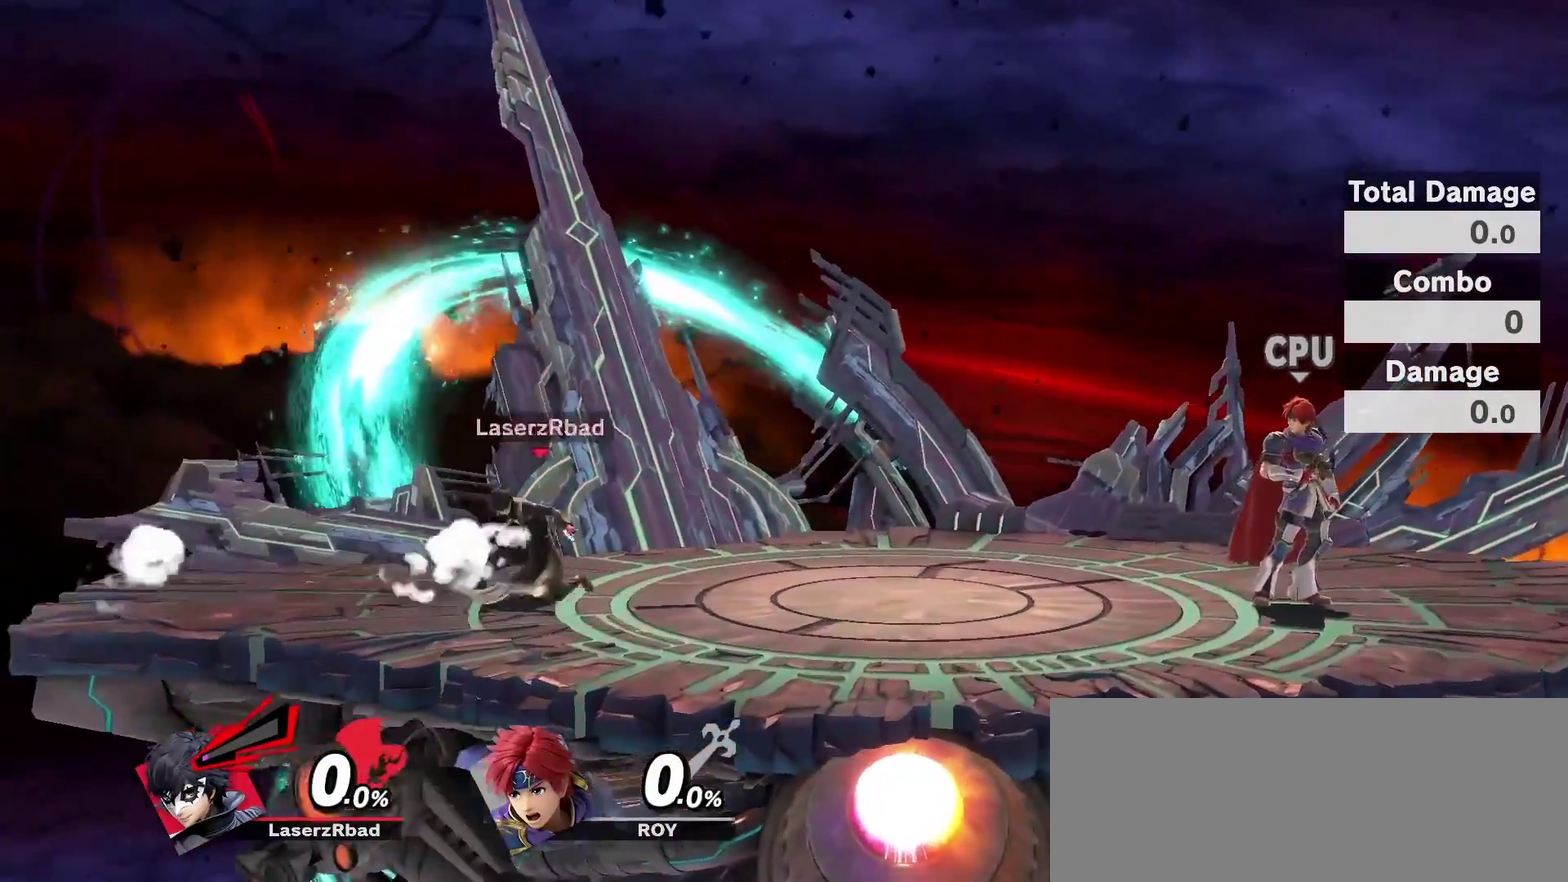
{"dt_ms": 300, "buttons": [], "left_stick": "center", "right_stick": "center"}
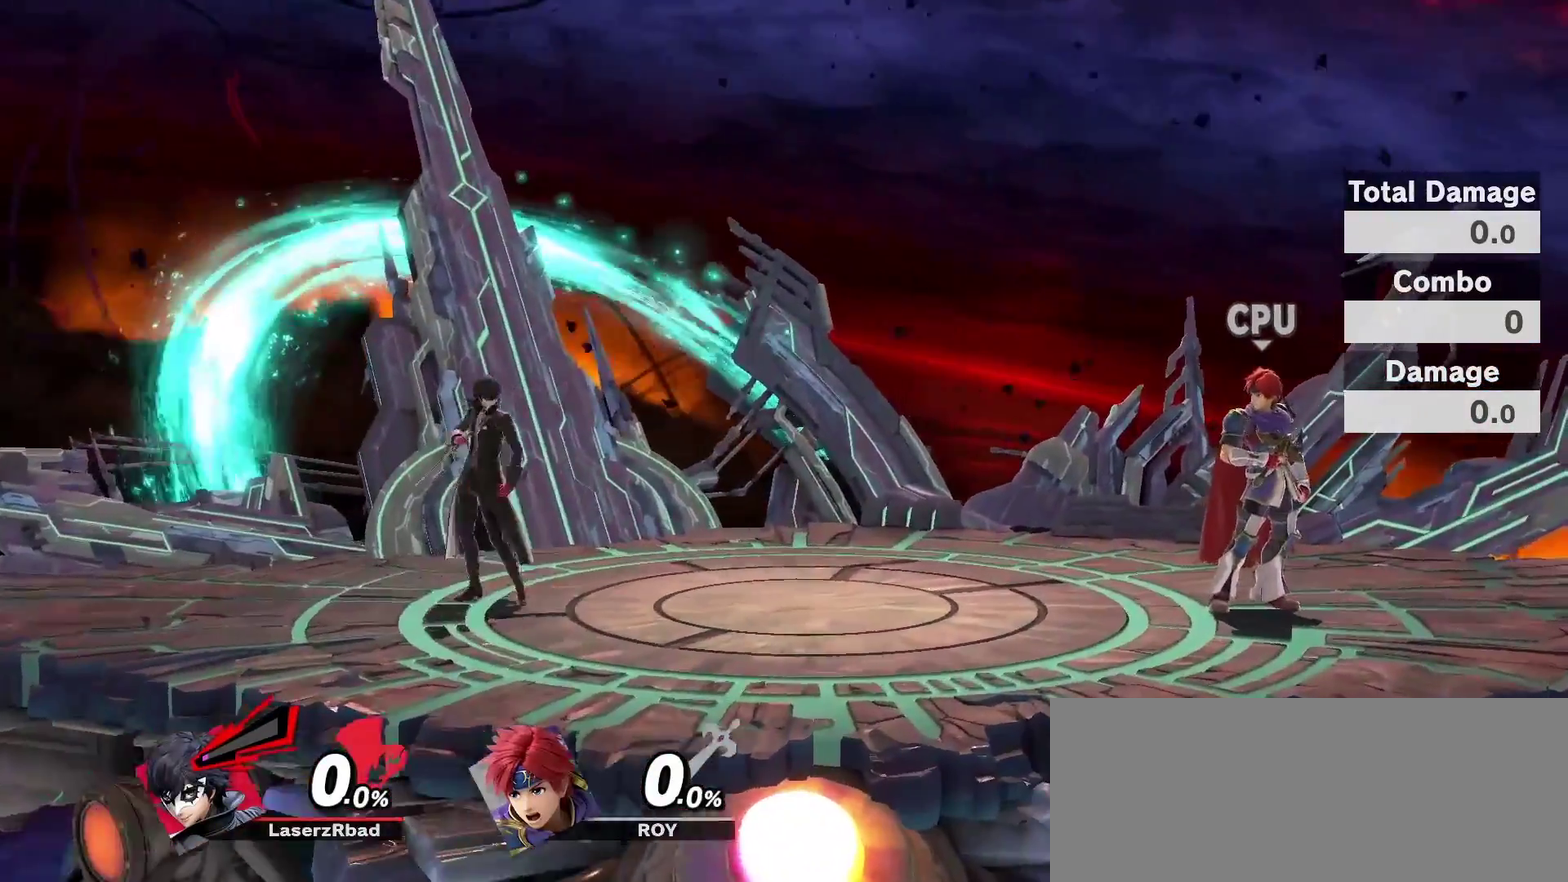
{"dt_ms": 700, "buttons": [], "left_stick": "center", "right_stick": "center", "events": []}
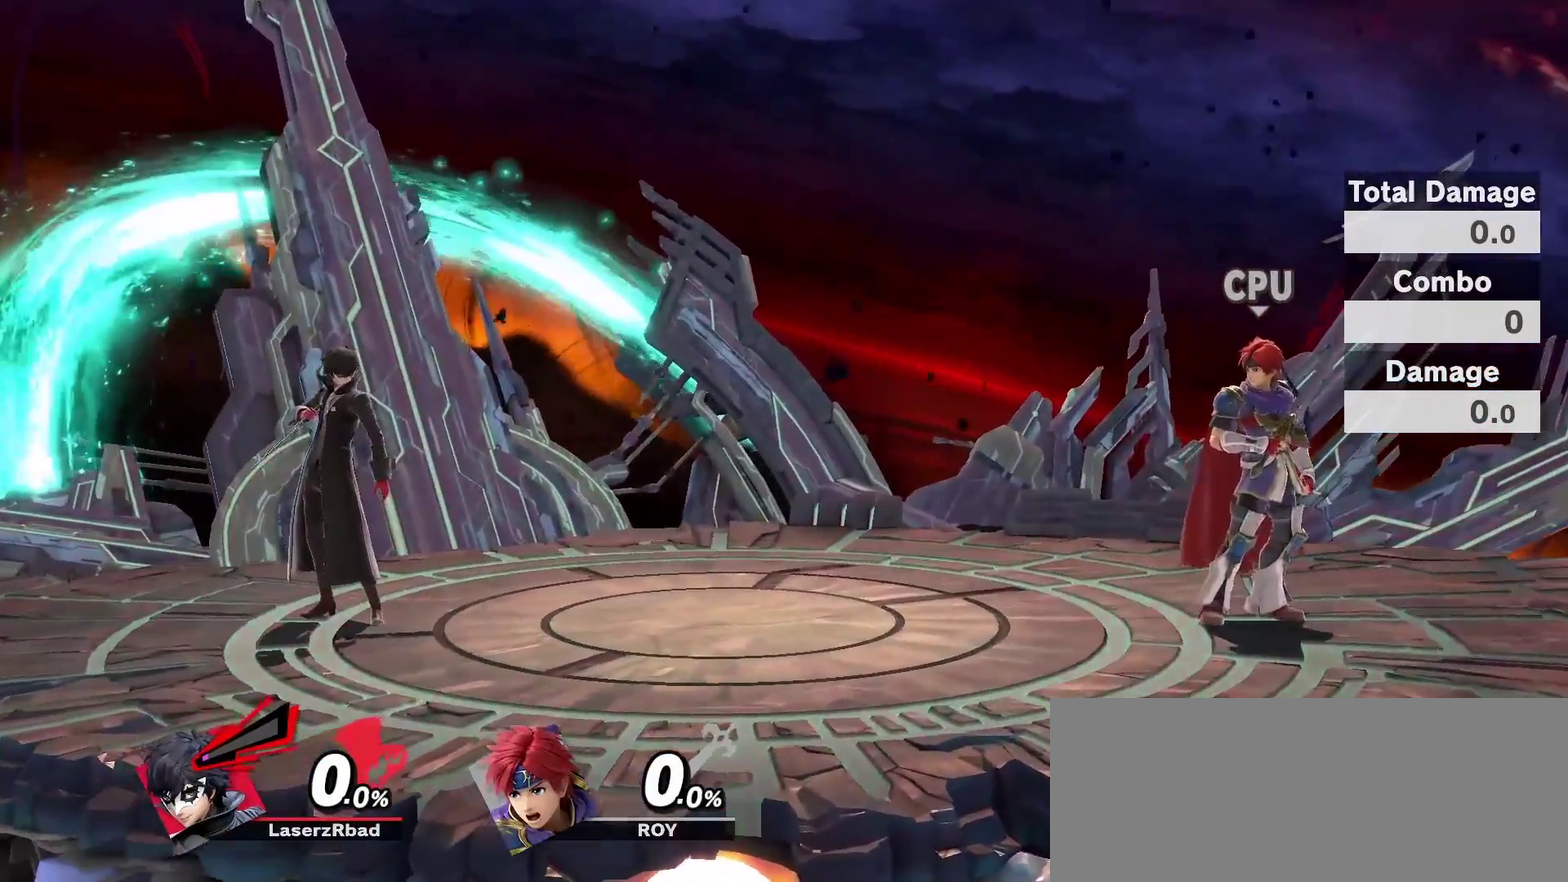
{"dt_ms": 300, "buttons": [], "left_stick": "center", "right_stick": "center", "events": []}
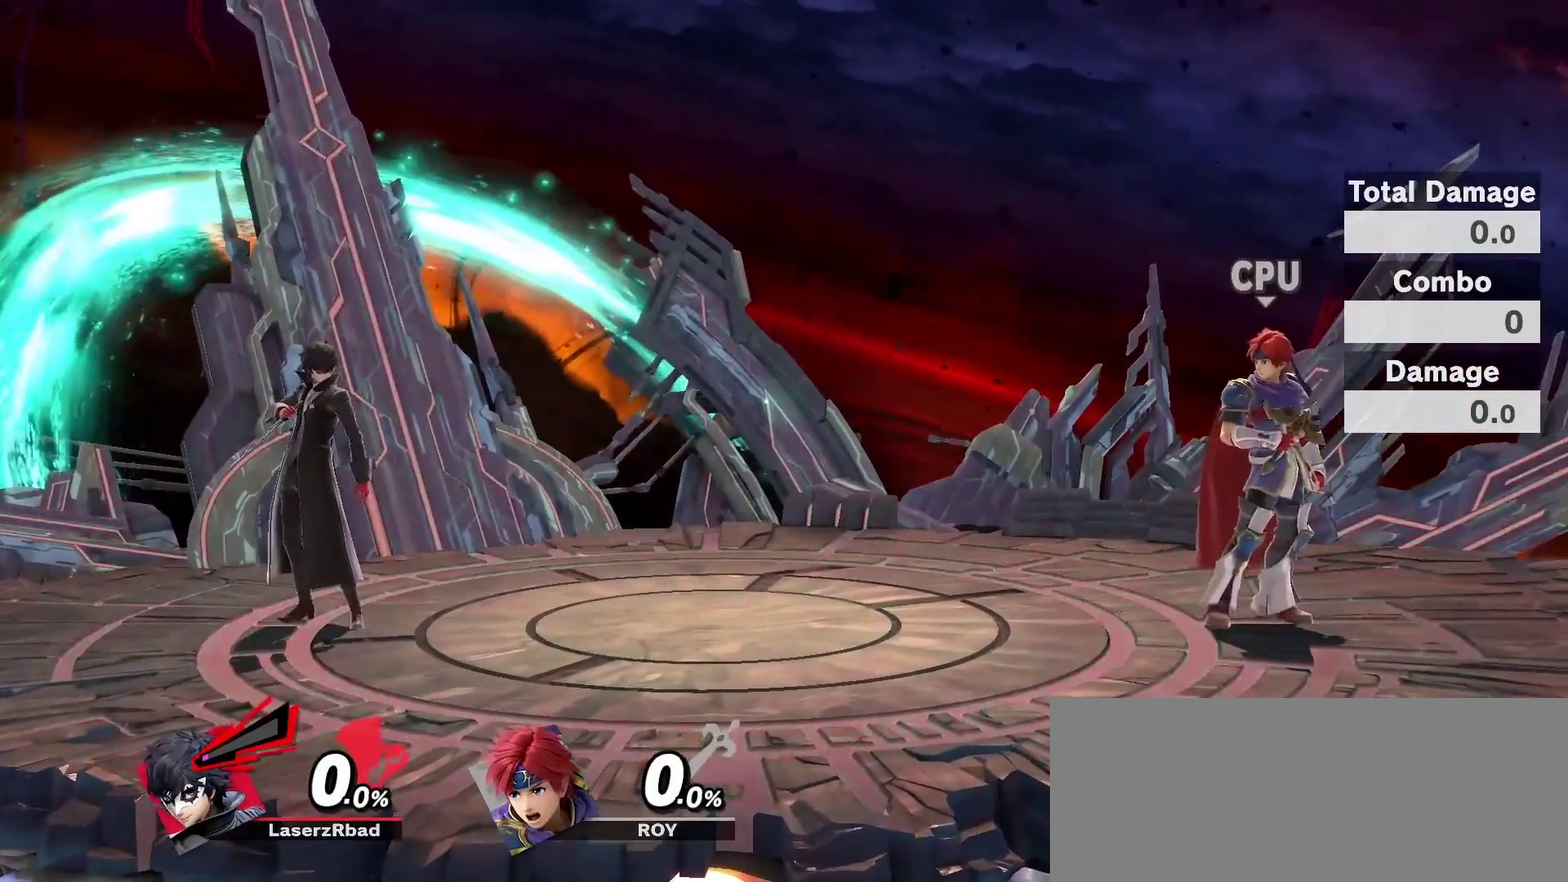
{"dt_ms": 500, "buttons": [], "left_stick": "center", "right_stick": "center", "events": []}
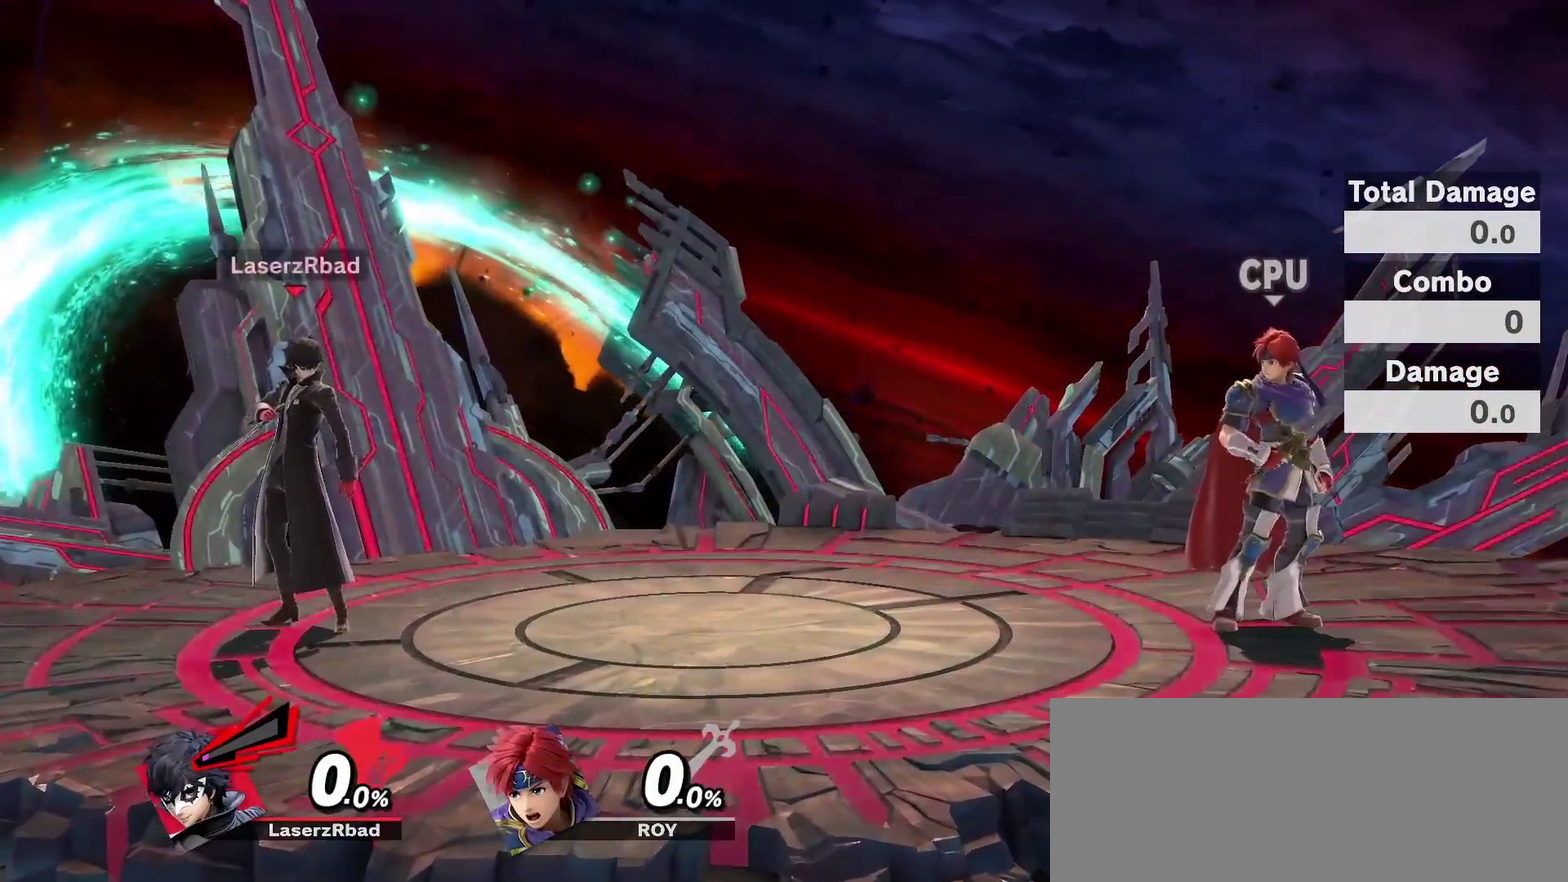
{"dt_ms": 600, "buttons": ["B"], "left_stick": "left", "right_stick": "center"}
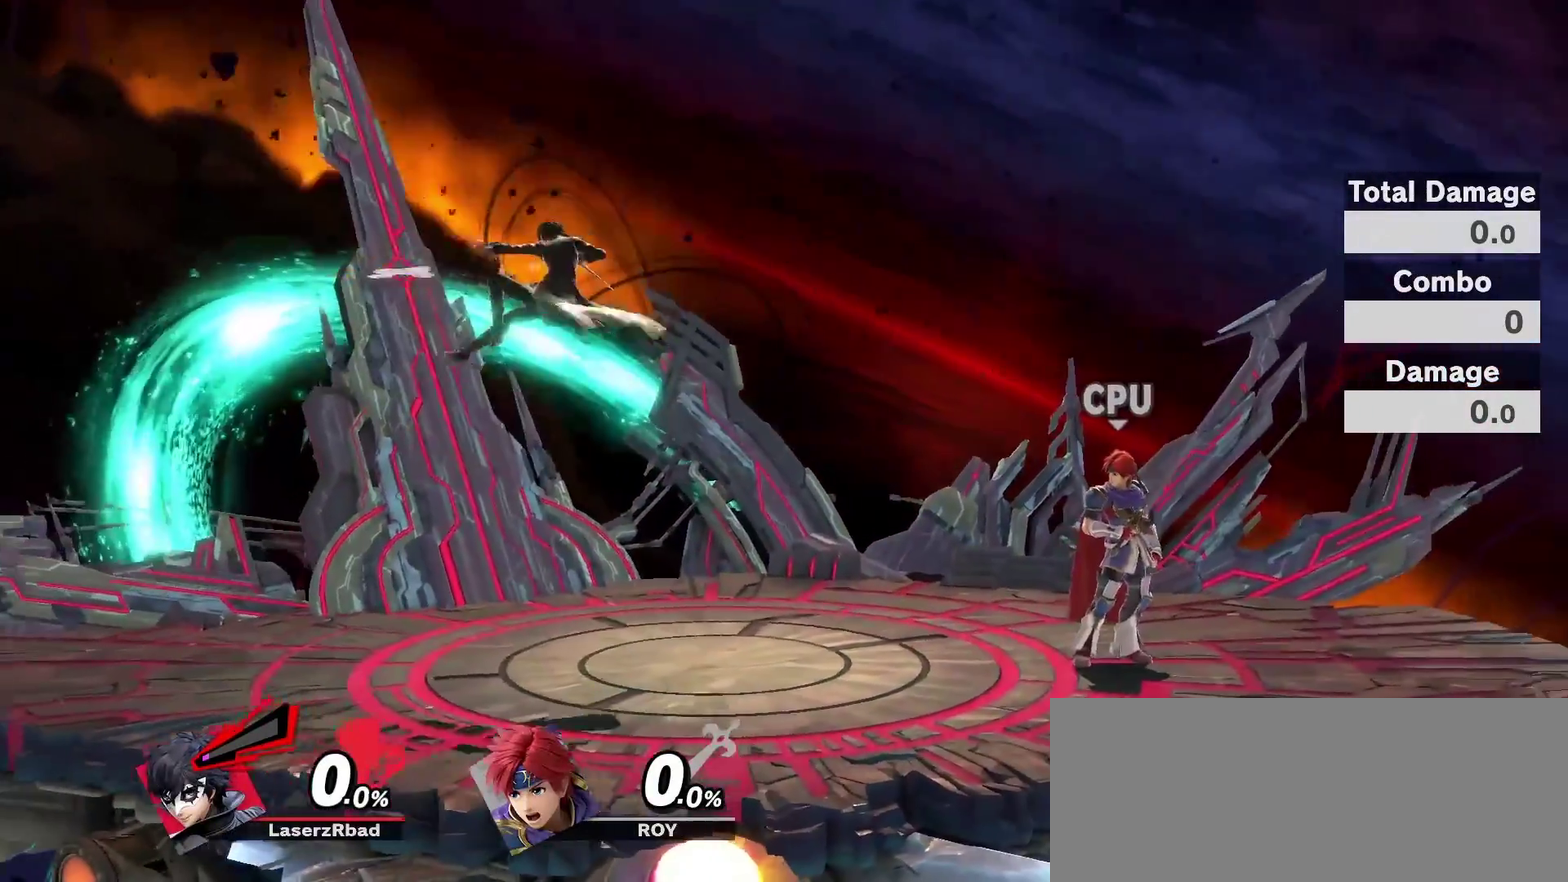
{"dt_ms": 400, "buttons": [], "left_stick": "right", "right_stick": "center"}
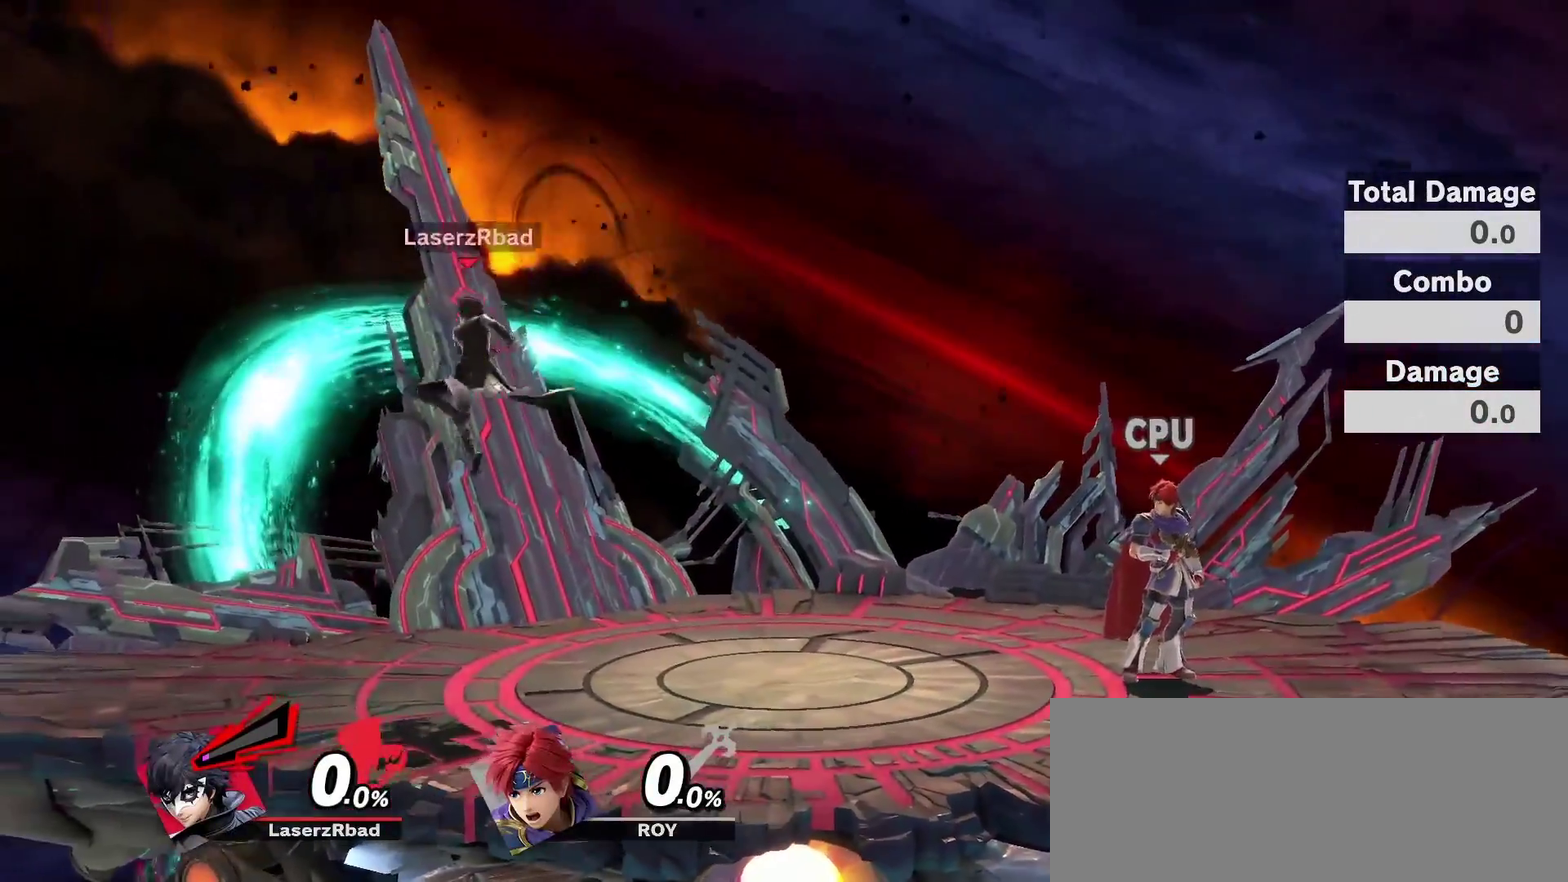
{"dt_ms": 400, "buttons": [], "left_stick": "center", "right_stick": "center", "events": [[67, "left_stick", "center"]]}
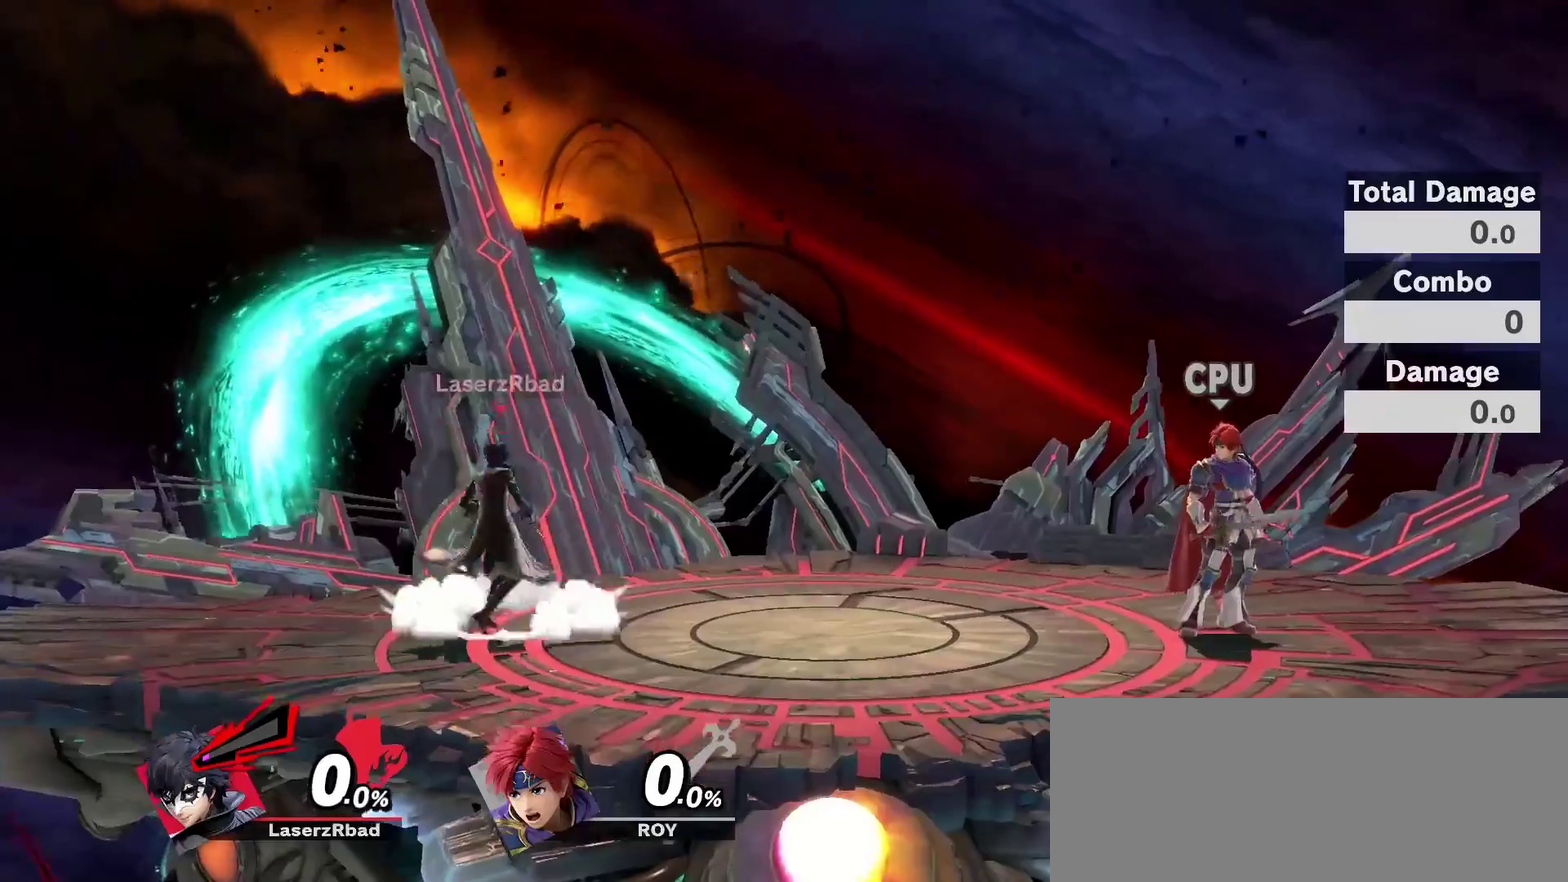
{"dt_ms": 800, "buttons": [], "left_stick": "center", "right_stick": "center"}
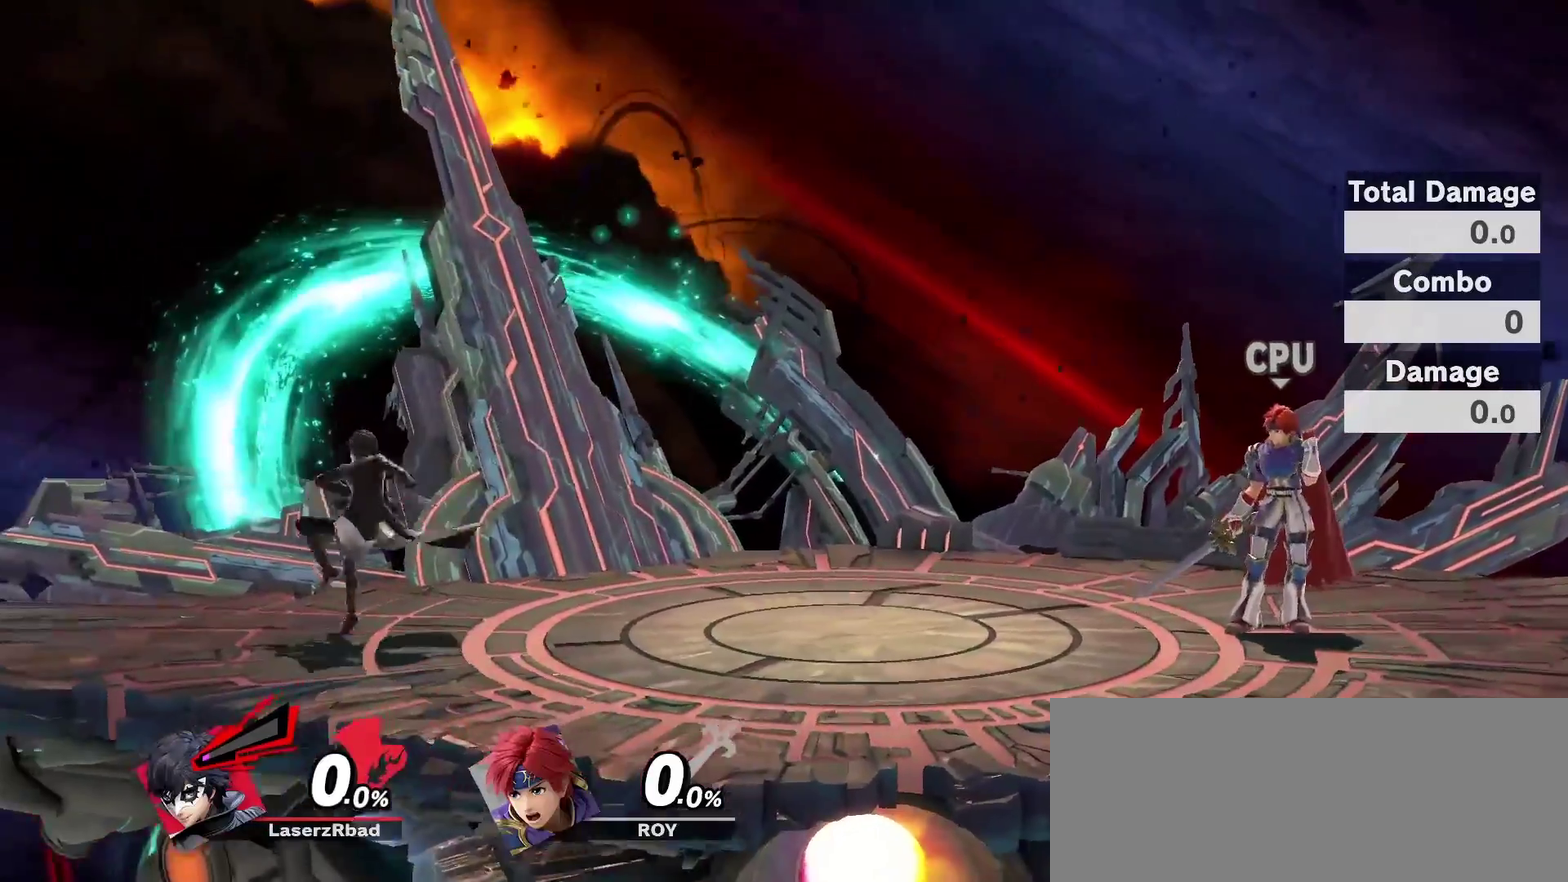
{"dt_ms": 300, "buttons": ["R2"], "left_stick": "right", "right_stick": "center"}
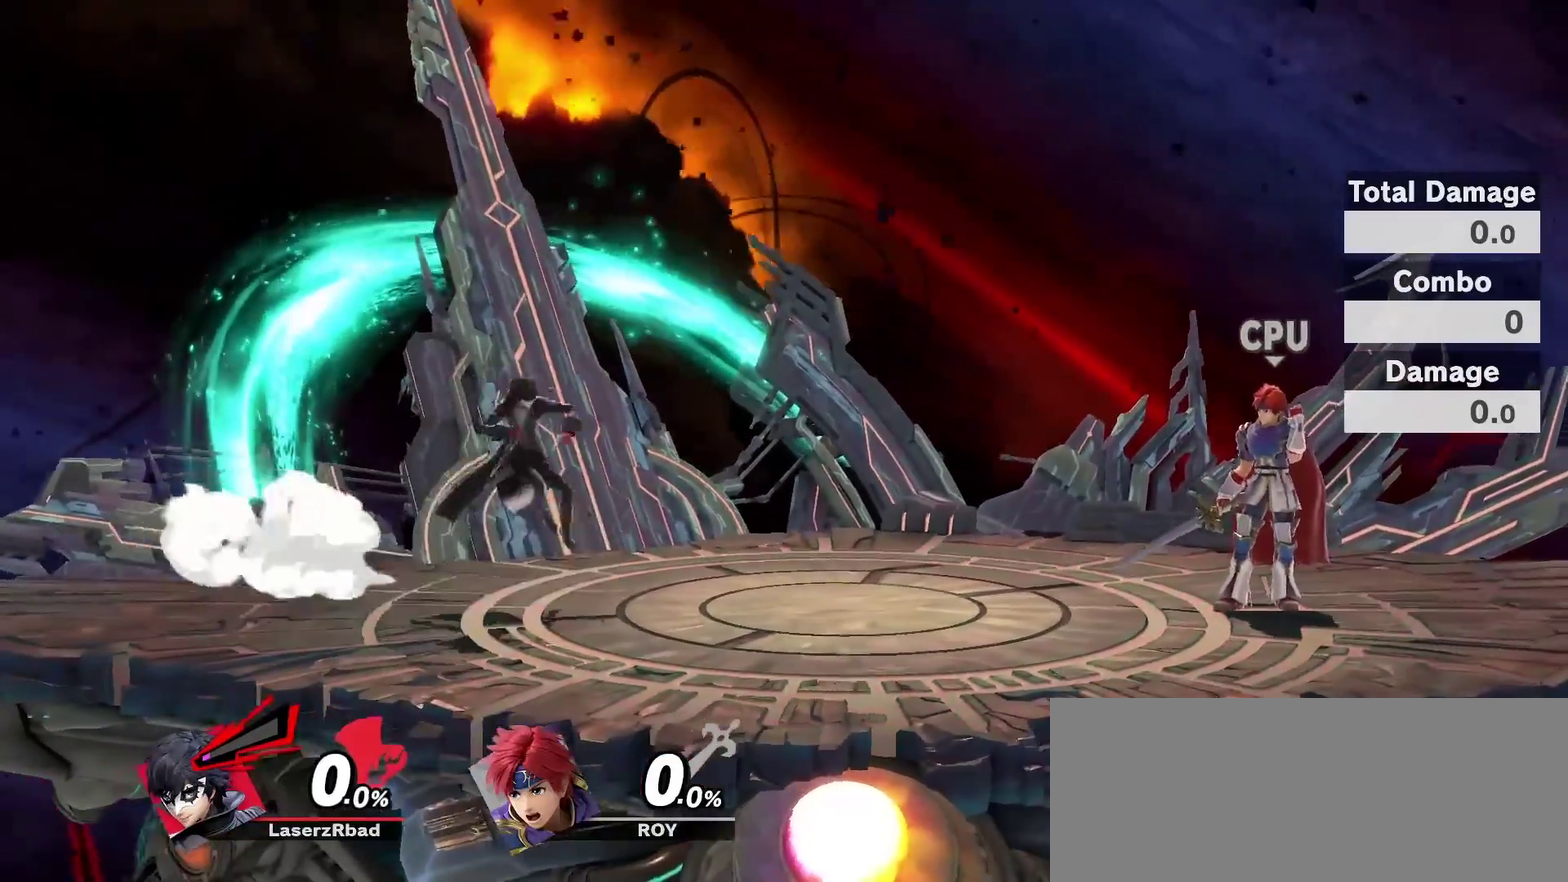
{"dt_ms": 500, "buttons": [], "left_stick": "center", "right_stick": "center"}
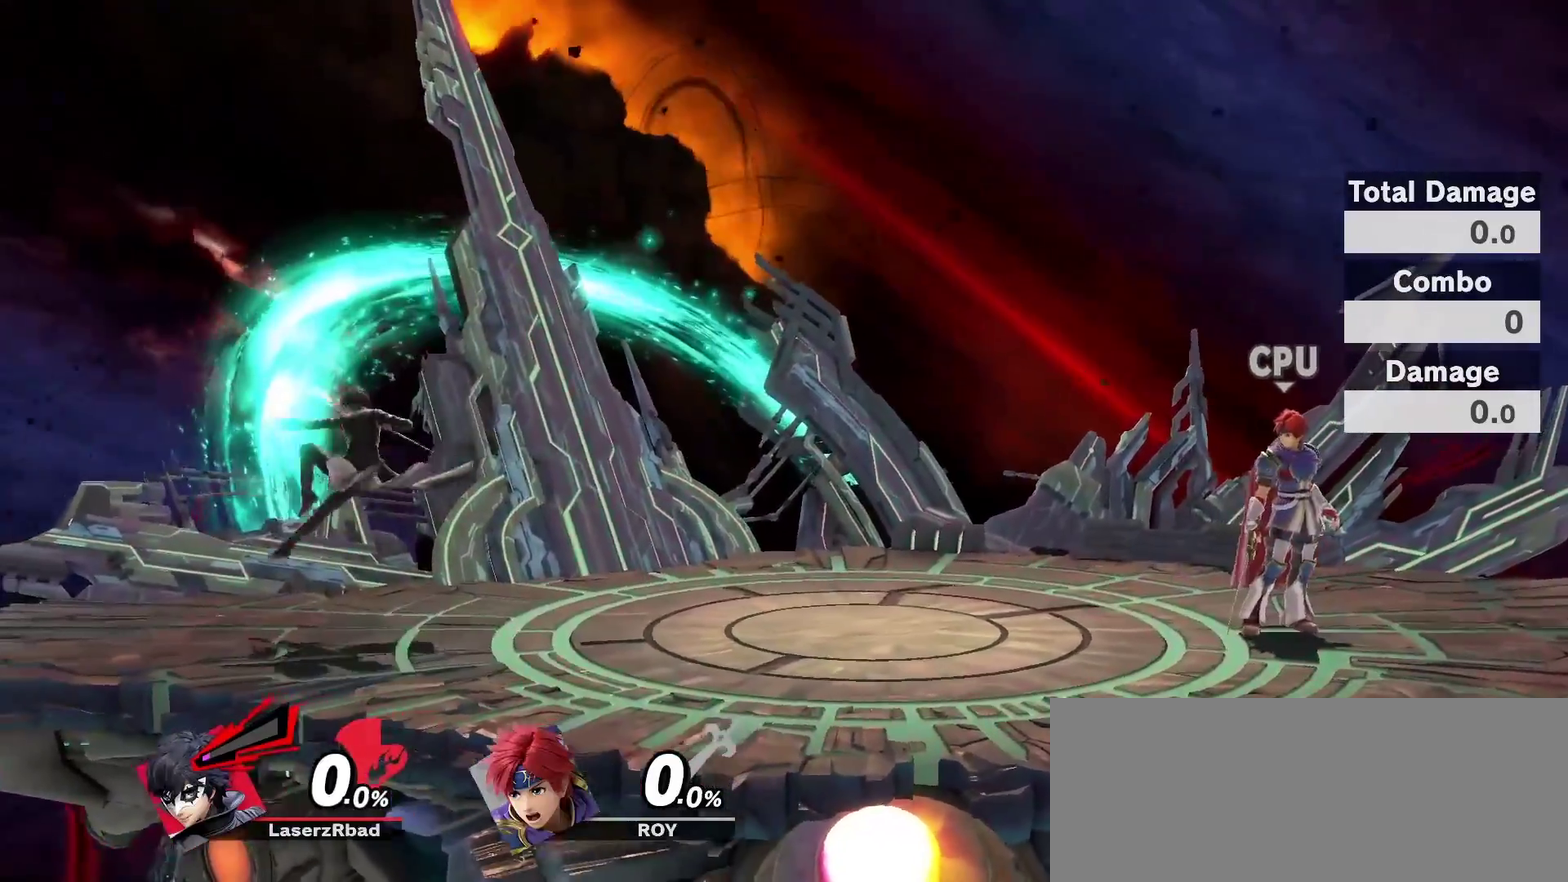
{"dt_ms": 500, "buttons": ["B"], "left_stick": "center", "right_stick": "center", "events": [[333, "left_stick", "down-left"], [400, "R2", "down"], [433, "left_stick", "center"], [450, "R2", "up"], [483, "B", "down"]]}
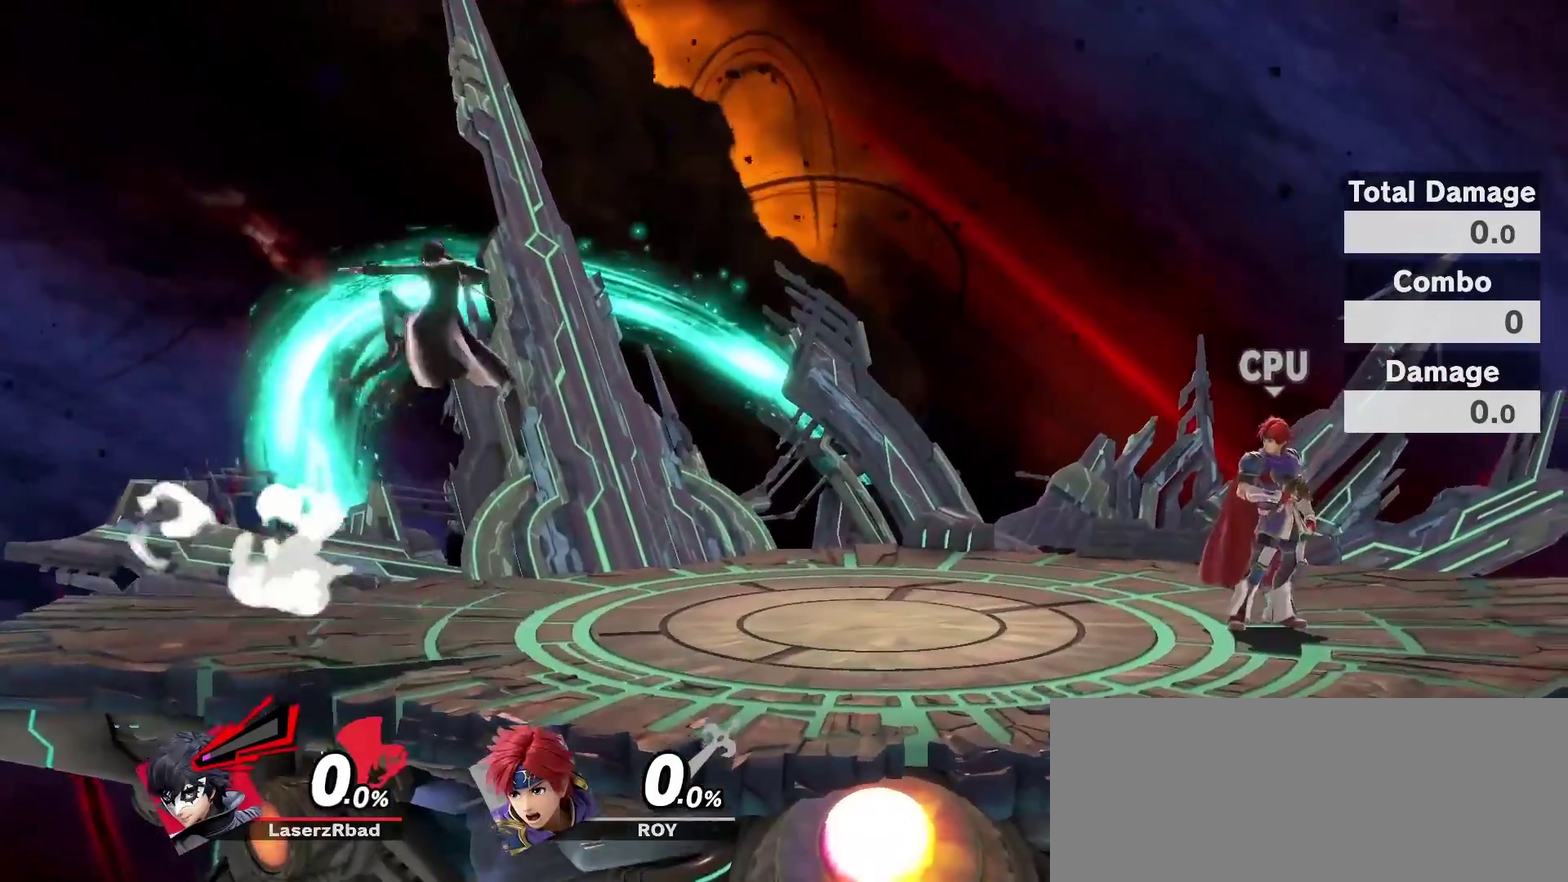
{"dt_ms": 300, "buttons": [], "left_stick": "center", "right_stick": "center", "events": [[83, "B", "up"], [150, "left_stick", "down-right"], [267, "left_stick", "center"]]}
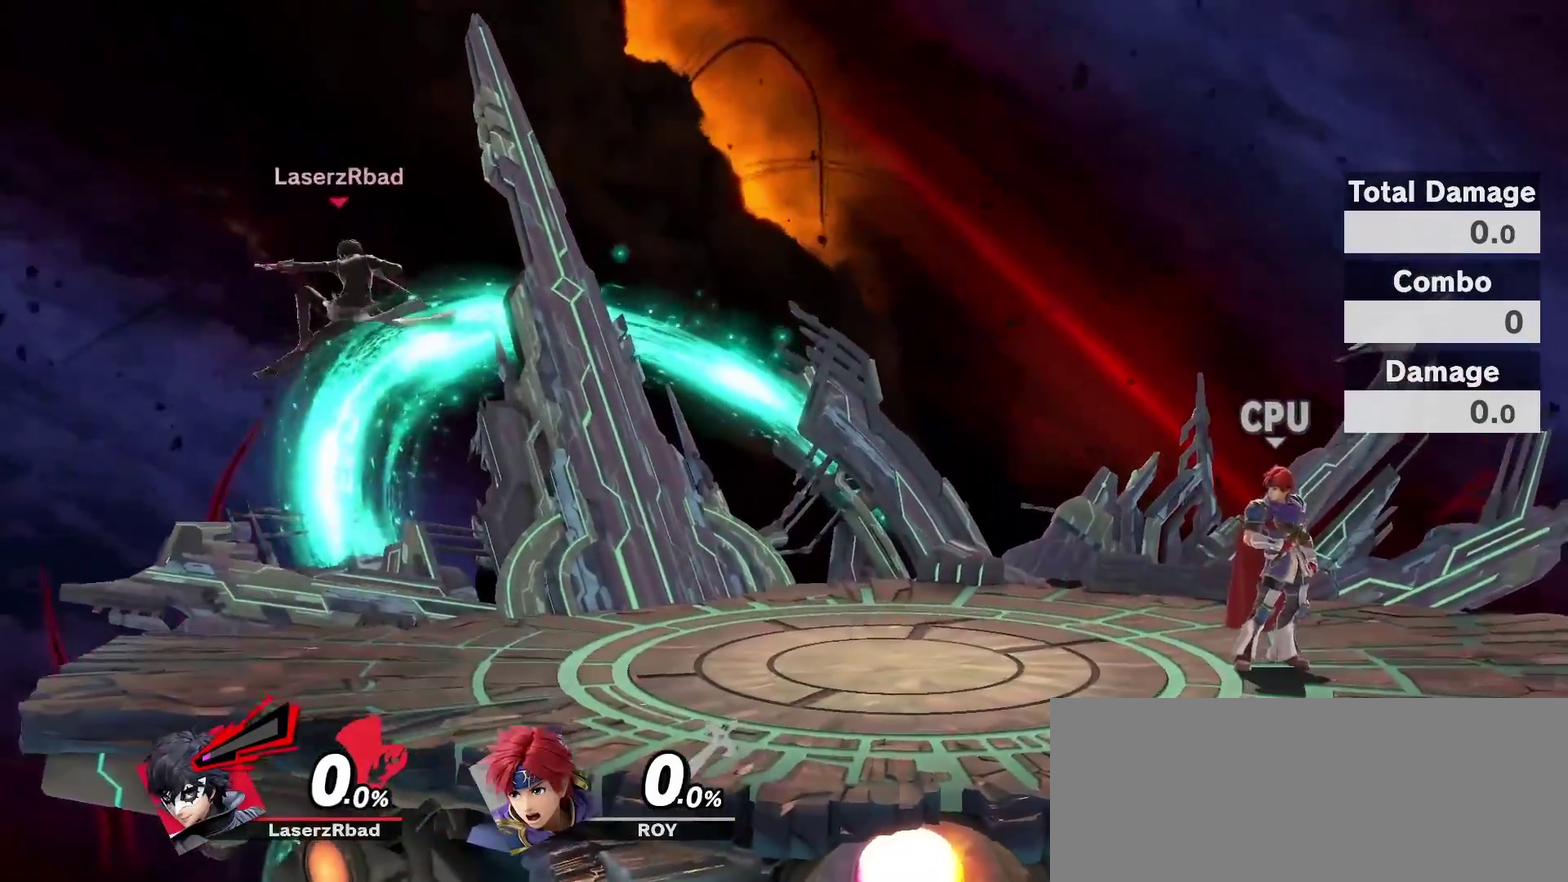
{"dt_ms": 900, "buttons": ["R2"], "left_stick": "center", "right_stick": "center", "events": [[150, "left_stick", "right"], [517, "left_stick", "center"], [783, "left_stick", "down-left"], [867, "R2", "down"], [867, "left_stick", "center"]]}
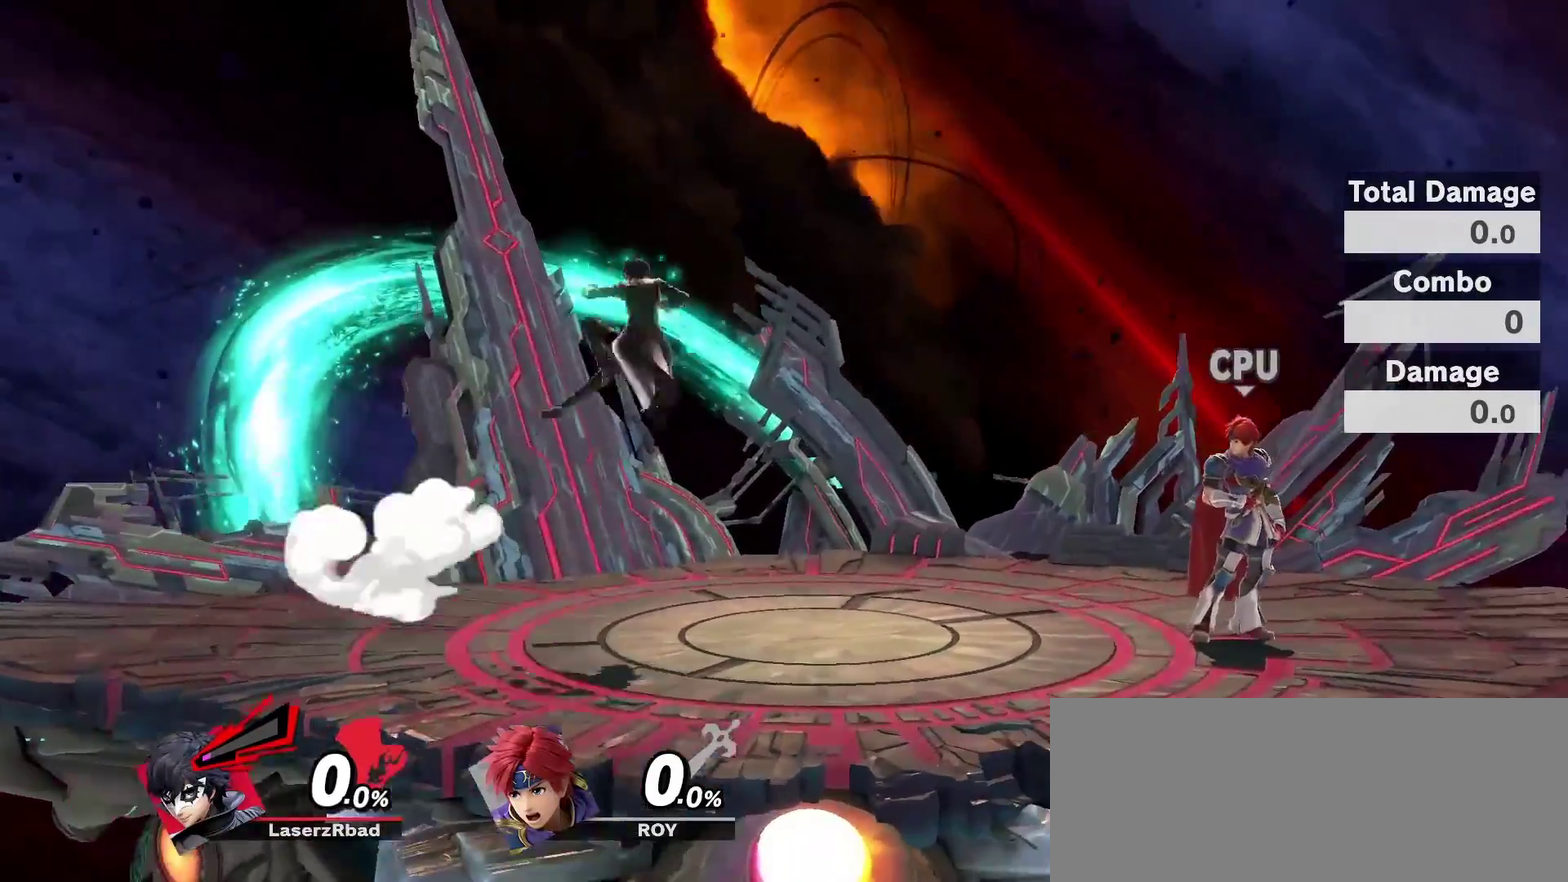
{"dt_ms": 300, "buttons": [], "left_stick": "left", "right_stick": "center"}
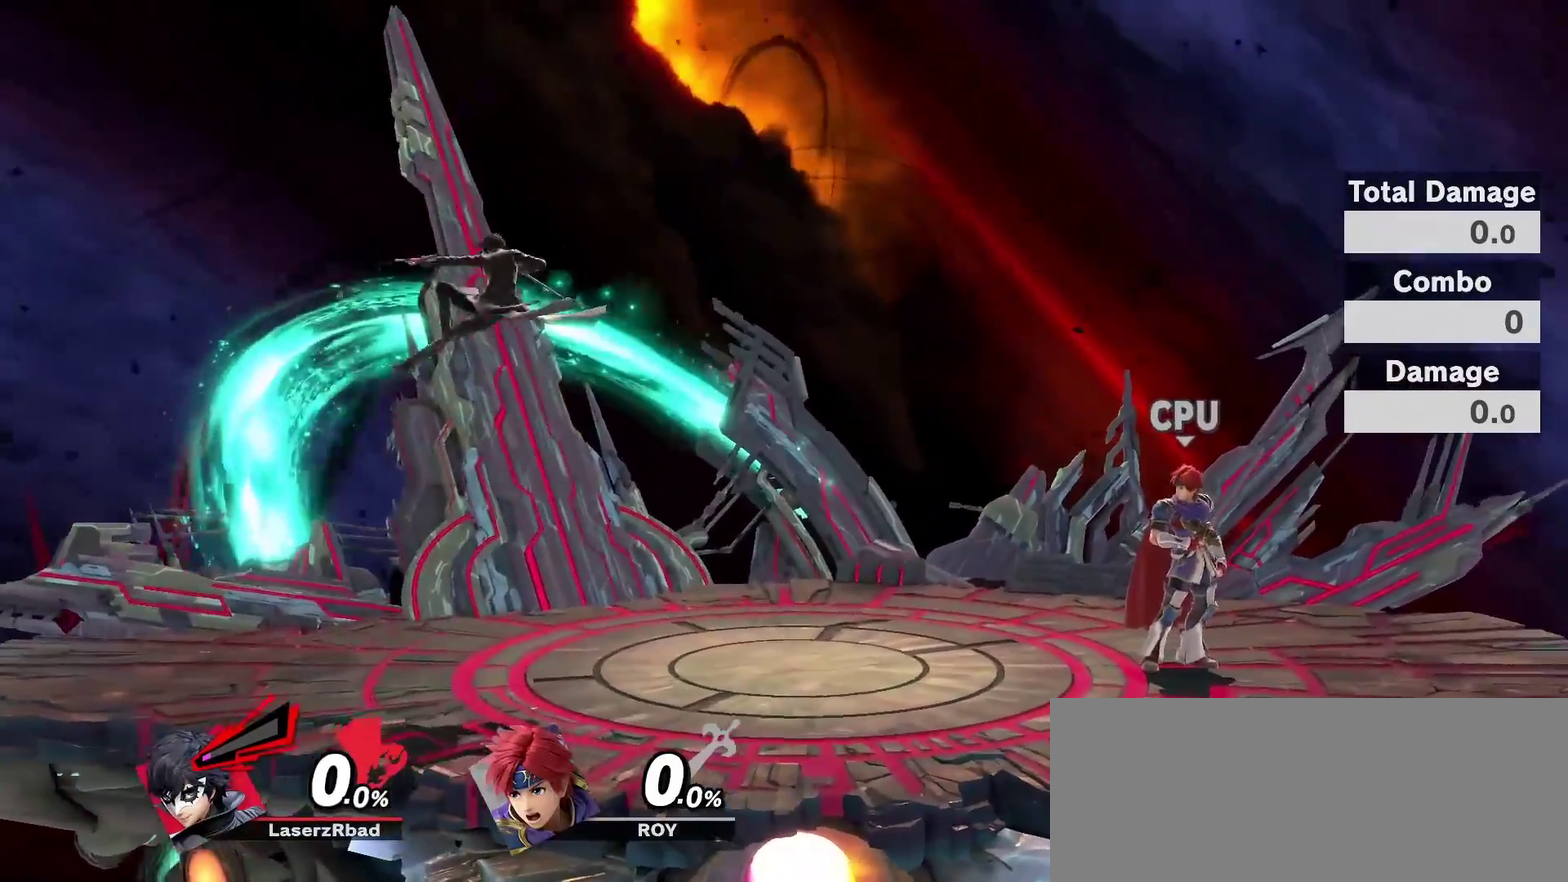
{"dt_ms": 500, "buttons": [], "left_stick": "center", "right_stick": "center"}
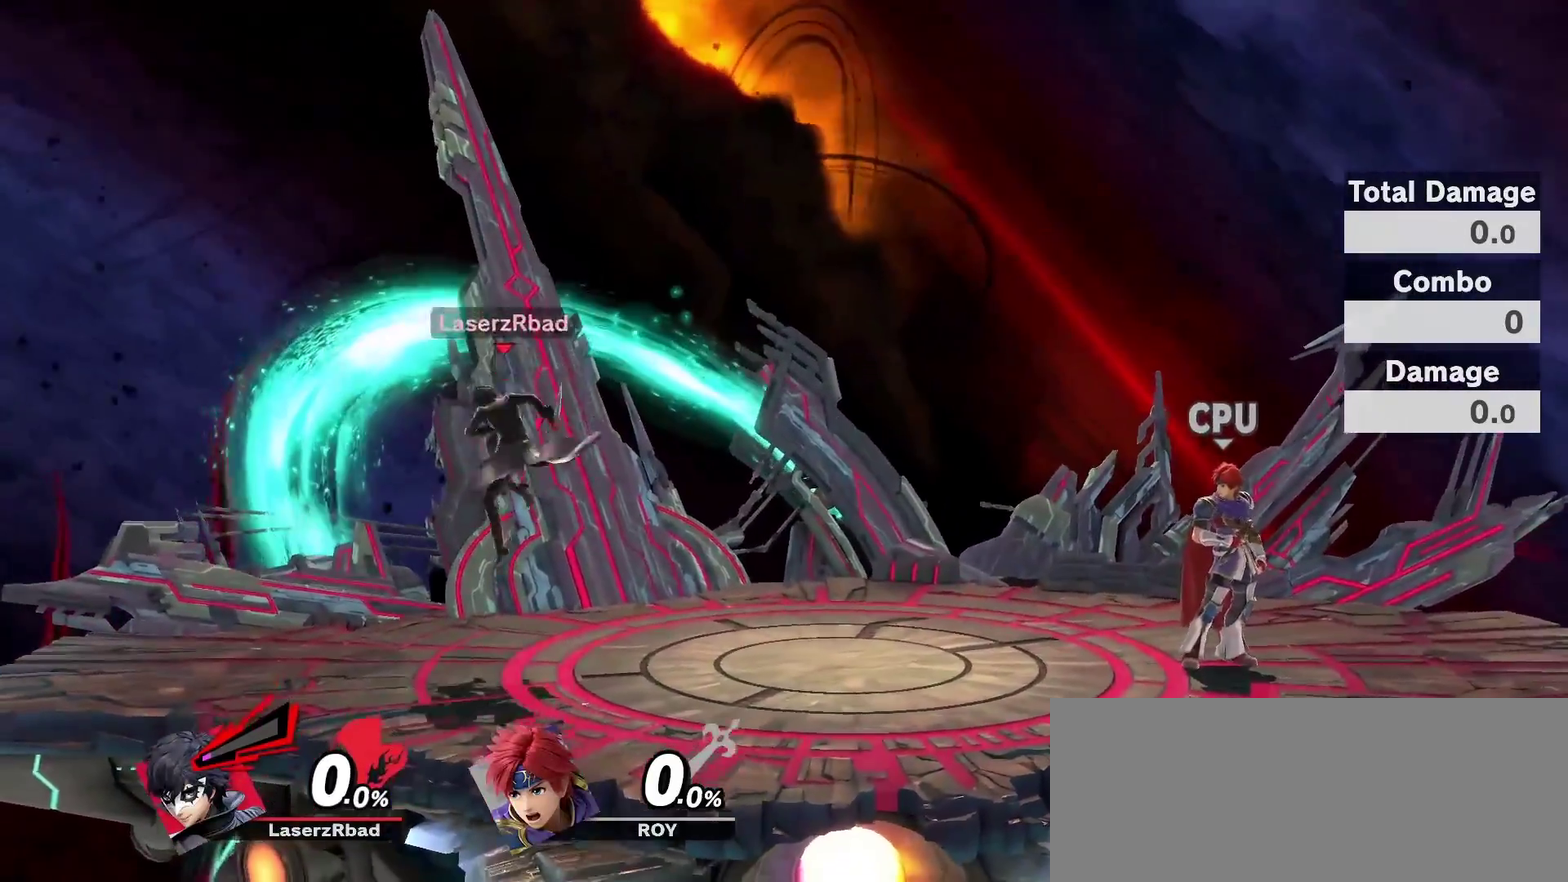
{"dt_ms": 500, "buttons": [], "left_stick": "center", "right_stick": "center", "events": []}
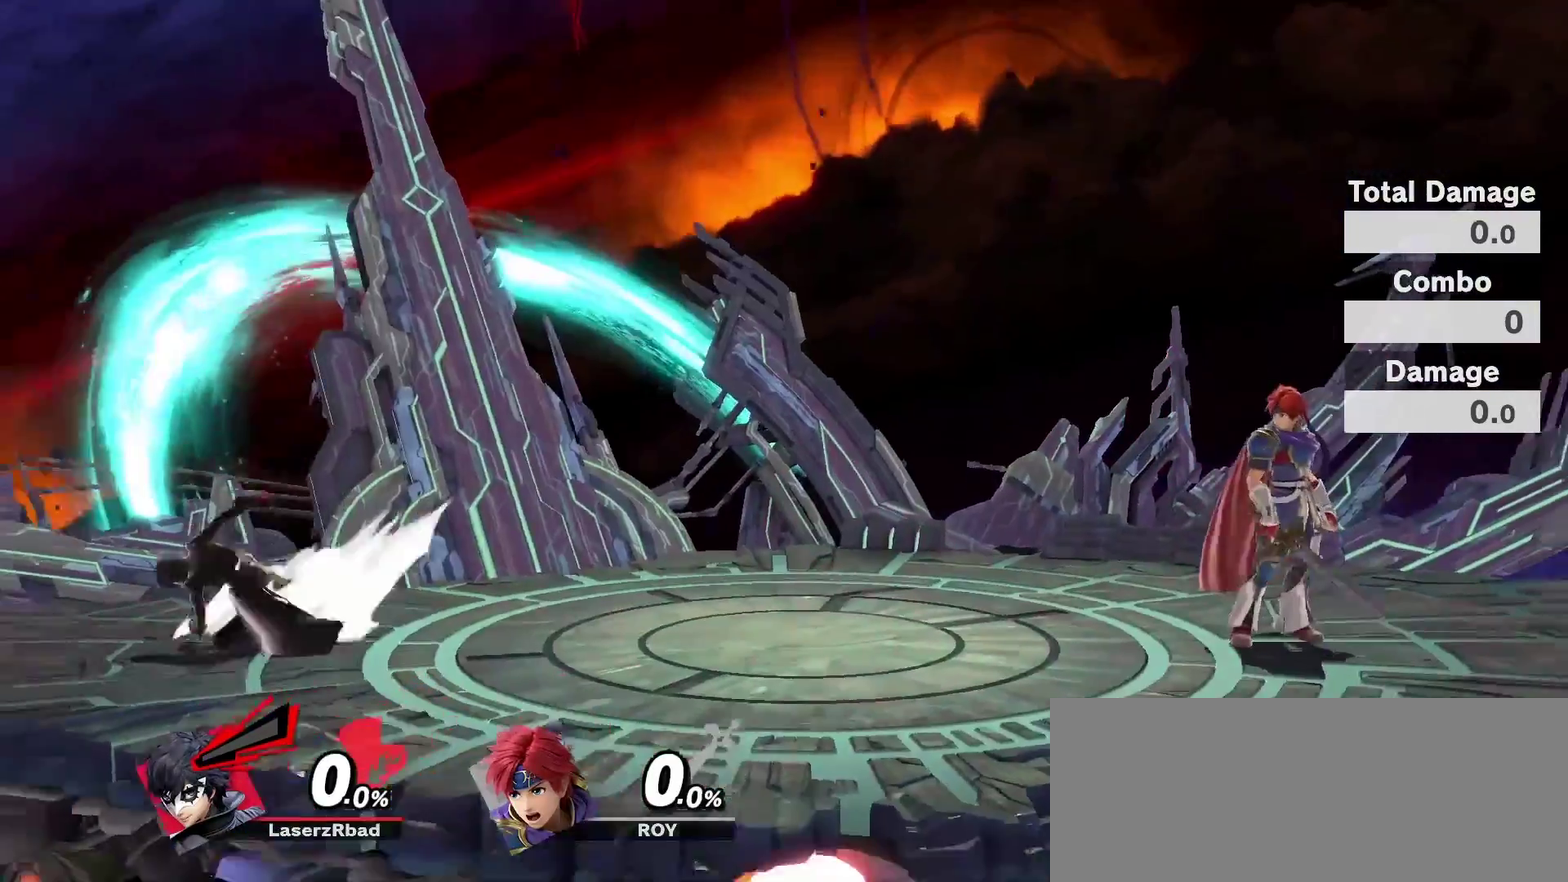
{"dt_ms": 500, "buttons": [], "left_stick": "right", "right_stick": "center"}